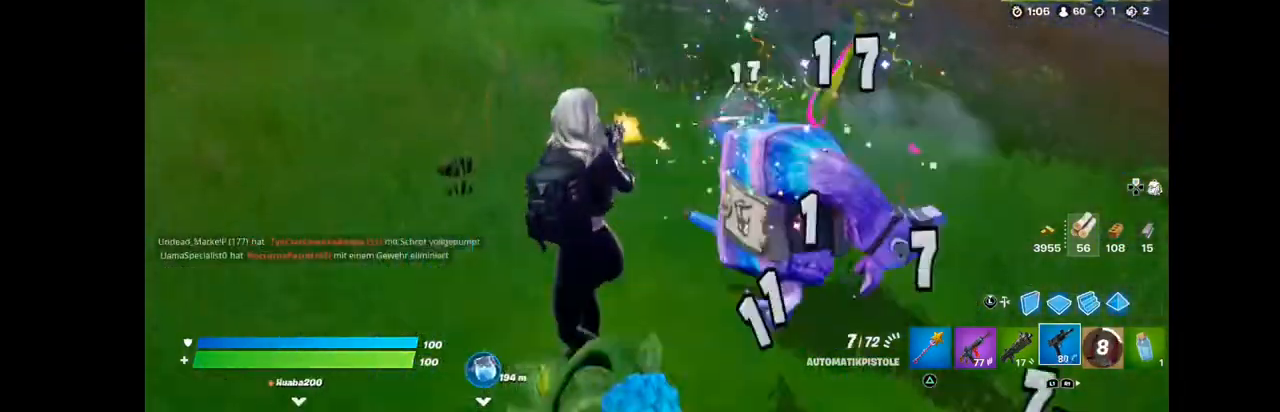
Gameplay with a controller (PlayStation layout); each line is a JSON object with the inputs held at the frame after it. "events" lists button and stick changes between this image and that frame as [ms after this image, input, new state], when the widget could be followed in between. Not read: L1 R1.
{"buttons": [], "left_stick": "center", "right_stick": "center", "events": [[143, "left_stick", "down-right"], [143, "right_stick", "right"], [286, "right_stick", "center"], [322, "R2", "up"], [465, "left_stick", "center"]]}
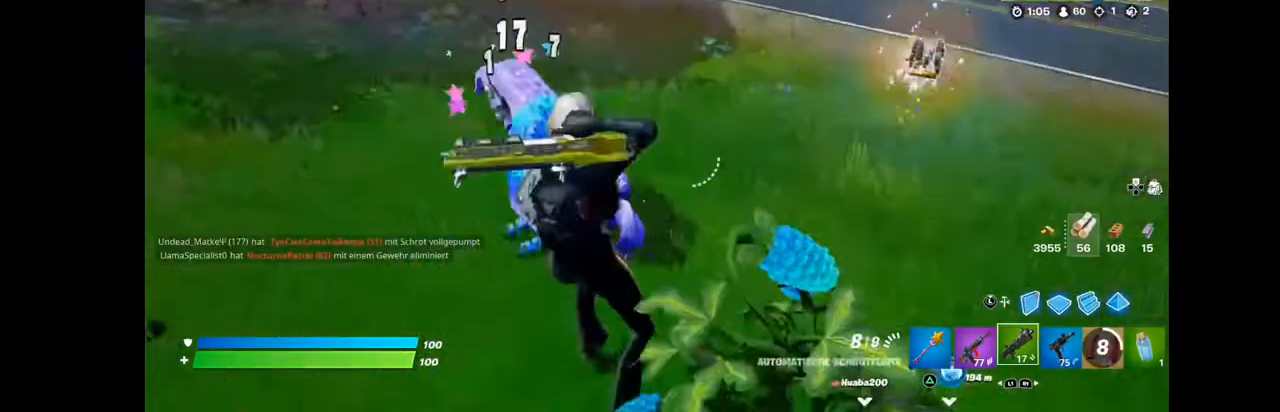
{"buttons": [], "left_stick": "up-left", "right_stick": "up-left", "events": [[143, "right_stick", "up-right"], [215, "right_stick", "center"], [287, "left_stick", "up-left"], [287, "right_stick", "up-left"]]}
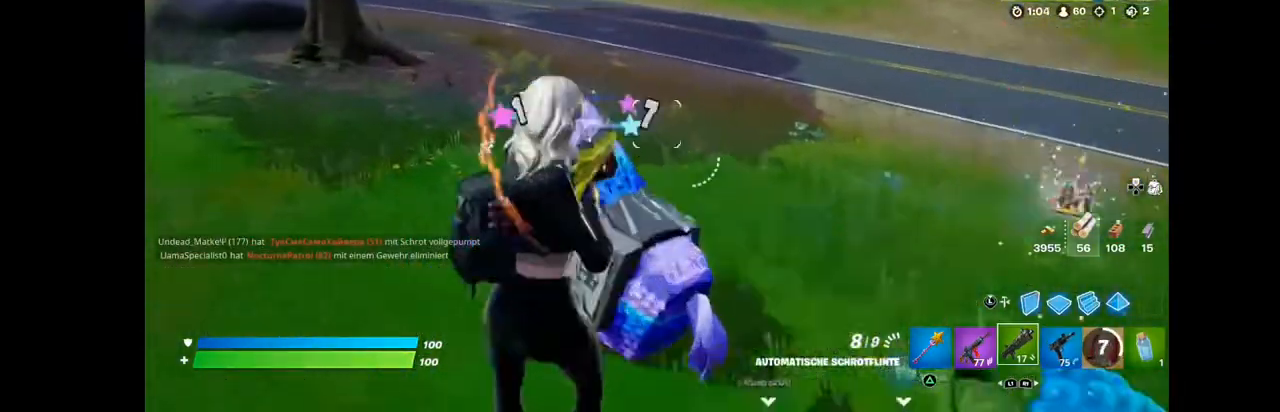
{"buttons": ["L2", "R2"], "left_stick": "down-left", "right_stick": "center", "events": [[71, "L2", "down"], [179, "right_stick", "left"], [394, "R2", "down"], [394, "left_stick", "down-left"], [465, "right_stick", "center"]]}
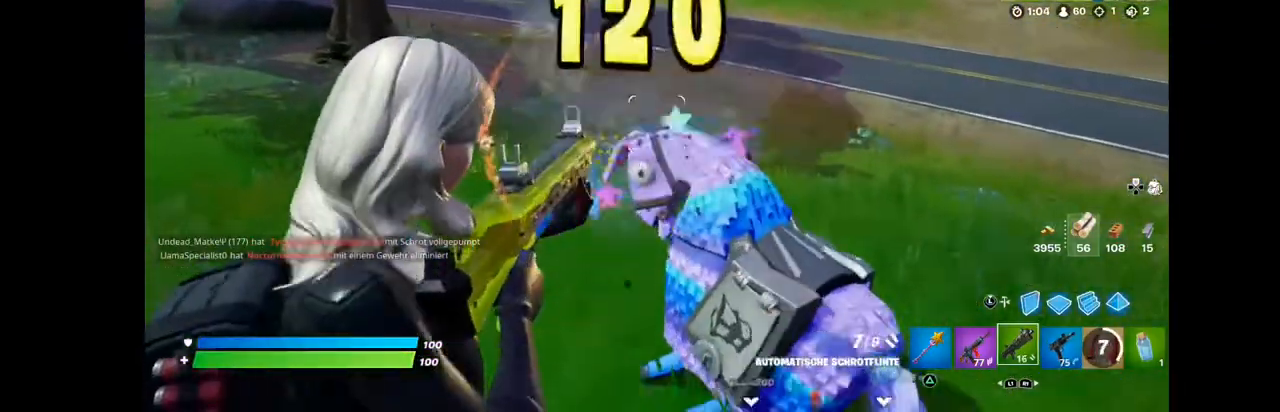
{"buttons": ["L2"], "left_stick": "right", "right_stick": "center", "events": [[36, "left_stick", "down-right"], [144, "R2", "up"], [215, "R2", "down"], [251, "R2", "up"], [251, "left_stick", "center"], [358, "R2", "down"], [430, "left_stick", "right"], [502, "R2", "up"]]}
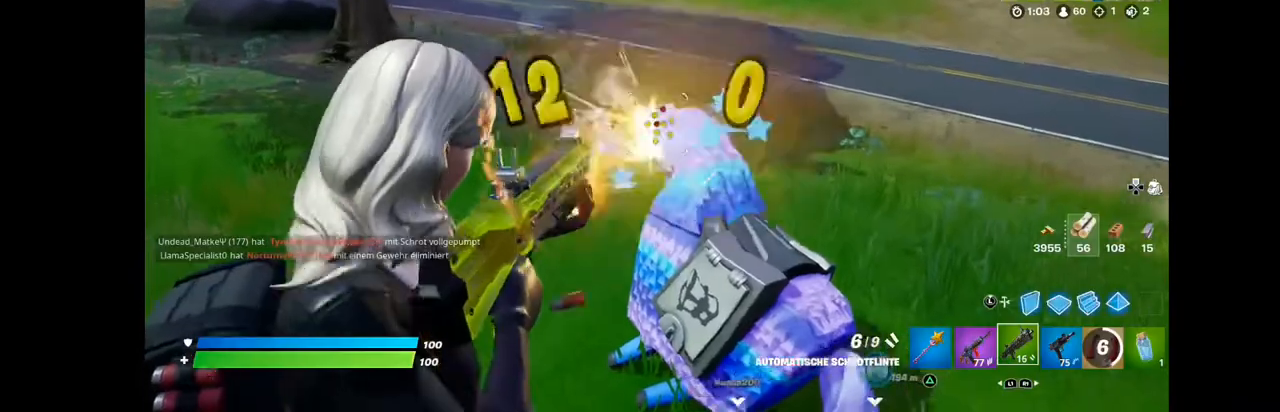
{"buttons": ["L2", "R2"], "left_stick": "center", "right_stick": "center", "events": [[107, "R2", "down"], [179, "R2", "up"], [179, "left_stick", "center"], [251, "R2", "down"], [286, "R2", "up"], [394, "R2", "down"]]}
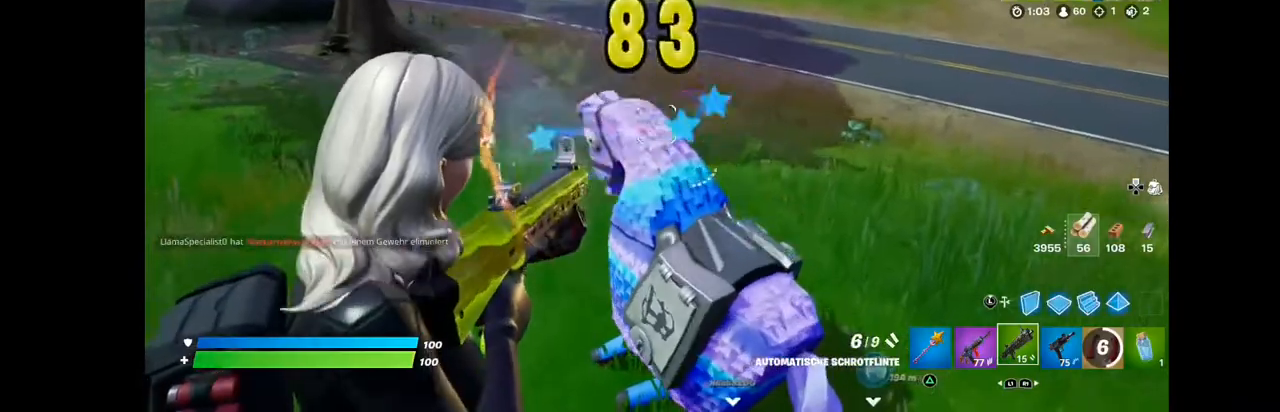
{"buttons": ["L2", "R2"], "left_stick": "center", "right_stick": "center", "events": [[108, "left_stick", "left"], [179, "R2", "up"], [323, "R2", "down"], [323, "left_stick", "center"], [394, "R2", "up"], [466, "R2", "down"]]}
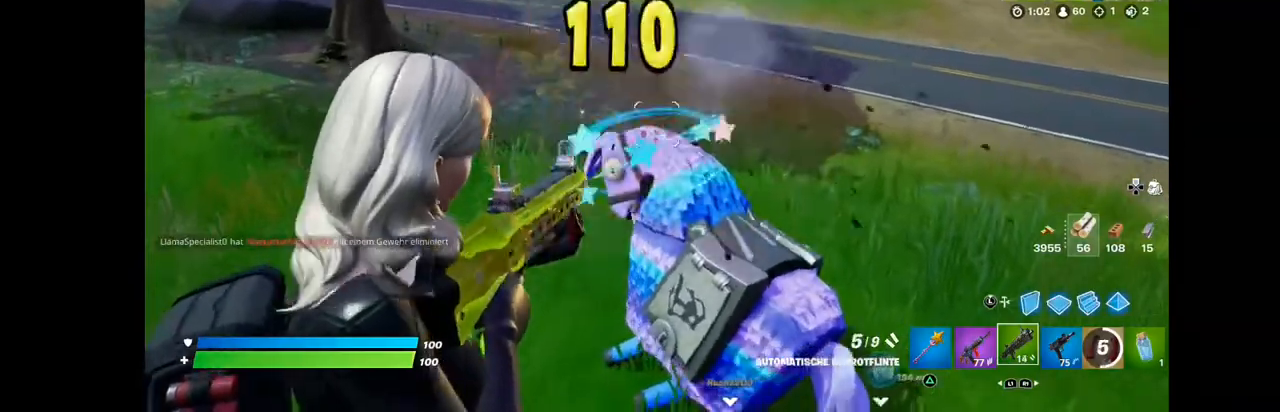
{"buttons": ["L2"], "left_stick": "right", "right_stick": "center", "events": [[107, "R2", "up"], [215, "R2", "down"], [286, "R2", "up"], [358, "R2", "down"], [394, "left_stick", "right"], [501, "R2", "up"]]}
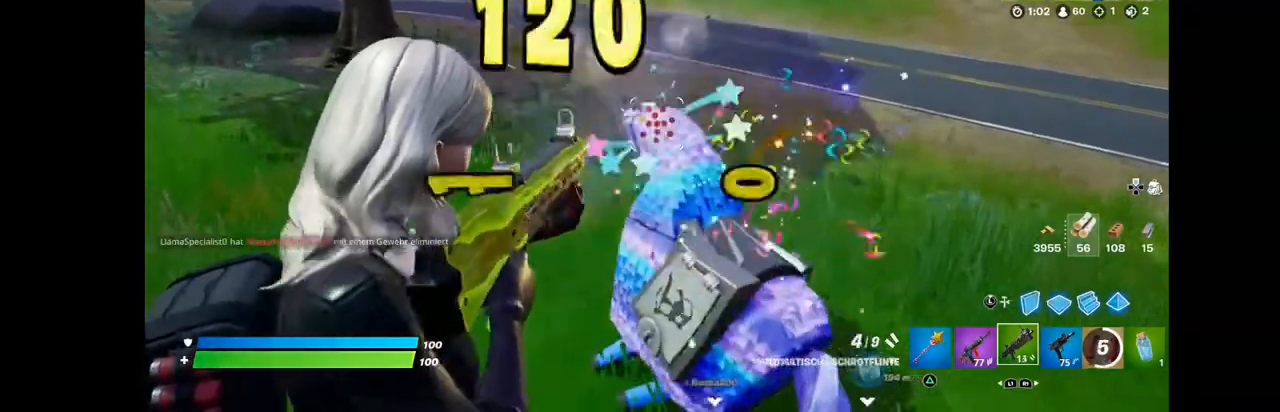
{"buttons": ["L2", "R2"], "left_stick": "left", "right_stick": "center", "events": [[72, "R2", "down"], [72, "left_stick", "center"], [180, "R2", "up"], [287, "R2", "down"], [466, "left_stick", "left"]]}
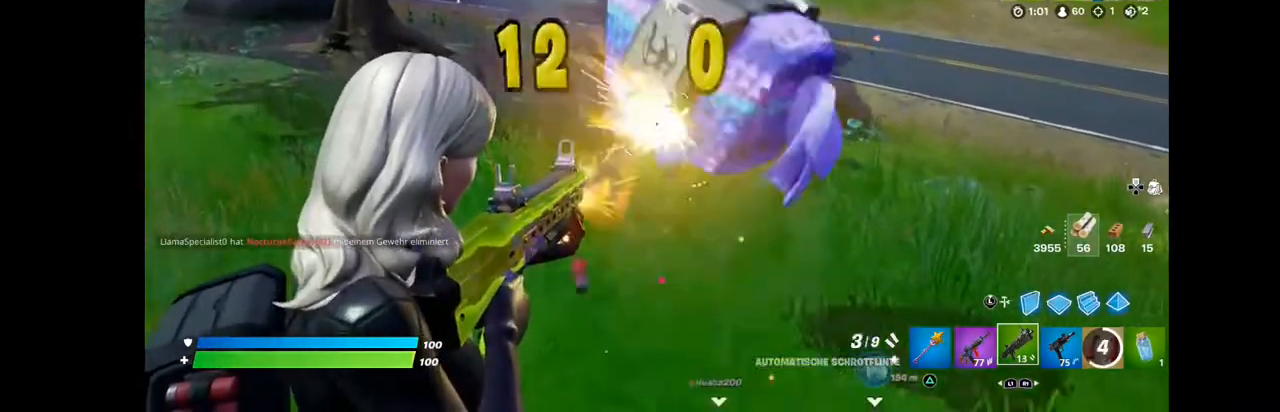
{"buttons": ["L2"], "left_stick": "up-left", "right_stick": "center", "events": [[179, "left_stick", "center"], [322, "R2", "up"], [501, "left_stick", "up-left"]]}
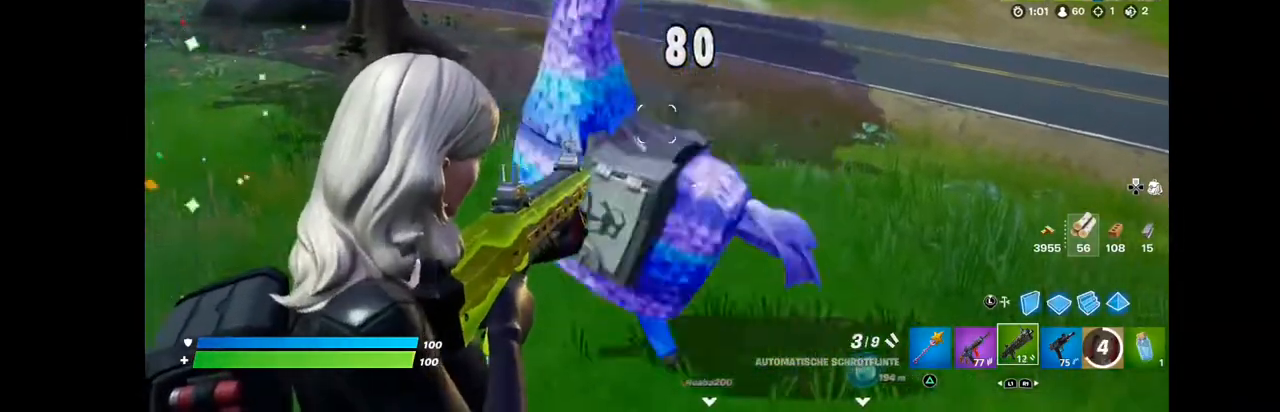
{"buttons": ["L2", "R2"], "left_stick": "up", "right_stick": "left", "events": [[215, "R2", "down"], [215, "right_stick", "up-left"], [323, "R2", "up"], [323, "left_stick", "up"], [323, "right_stick", "center"], [395, "right_stick", "down-left"], [466, "R2", "down"], [502, "right_stick", "left"]]}
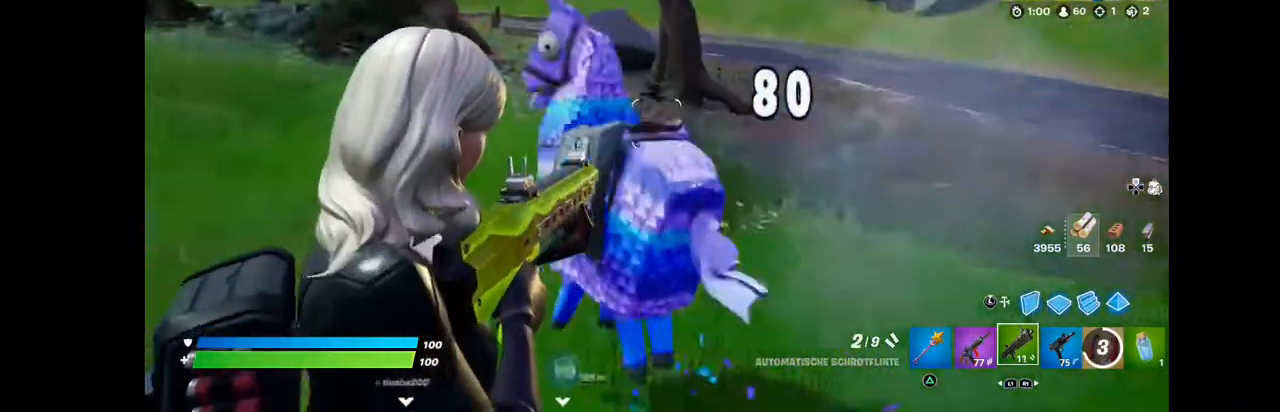
{"buttons": ["L2"], "left_stick": "up", "right_stick": "up-left", "events": [[36, "right_stick", "down-left"], [72, "right_stick", "up-left"], [215, "right_stick", "left"], [394, "R2", "up"], [430, "right_stick", "up-left"]]}
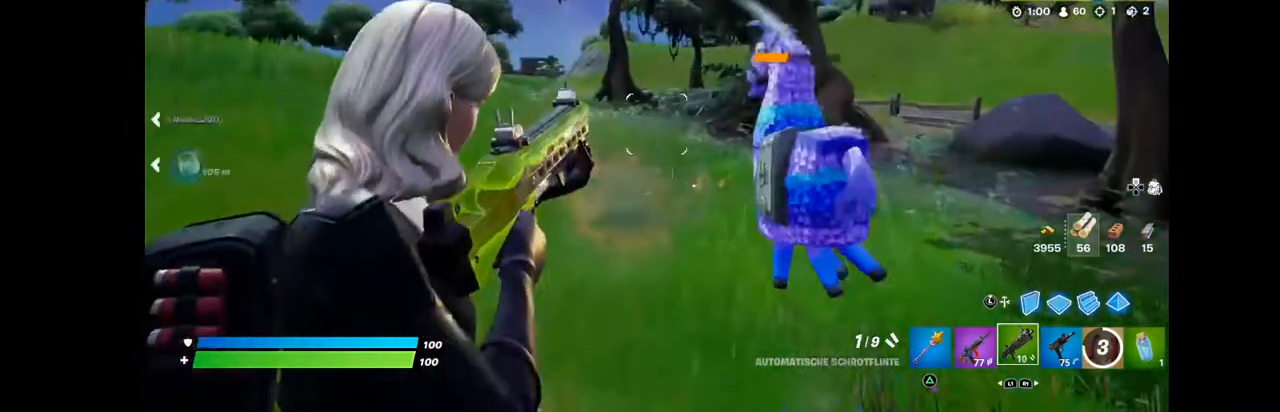
{"buttons": ["L2", "R2"], "left_stick": "up", "right_stick": "up", "events": [[71, "R2", "down"], [107, "right_stick", "center"], [143, "R2", "up"], [179, "right_stick", "right"], [358, "right_stick", "center"], [465, "right_stick", "up"], [501, "R2", "down"]]}